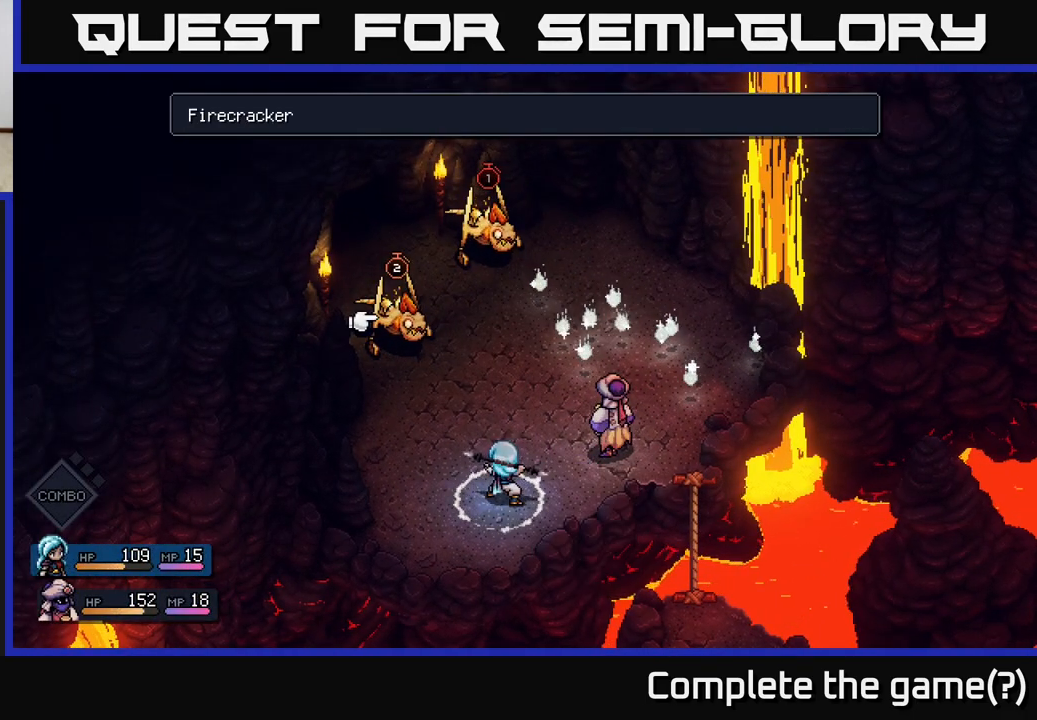
Gameplay with a controller (Xbox layout); each line is a JSON object with the inputs held at the frame after it. "events" lists button and stick changes between this image and that frame as [ms after this image, input, new state], when the widget could be followed in between.
{"buttons": [], "left_stick": "center", "right_stick": "center", "events": [[133, "left_stick", "right"], [350, "left_stick", "center"]]}
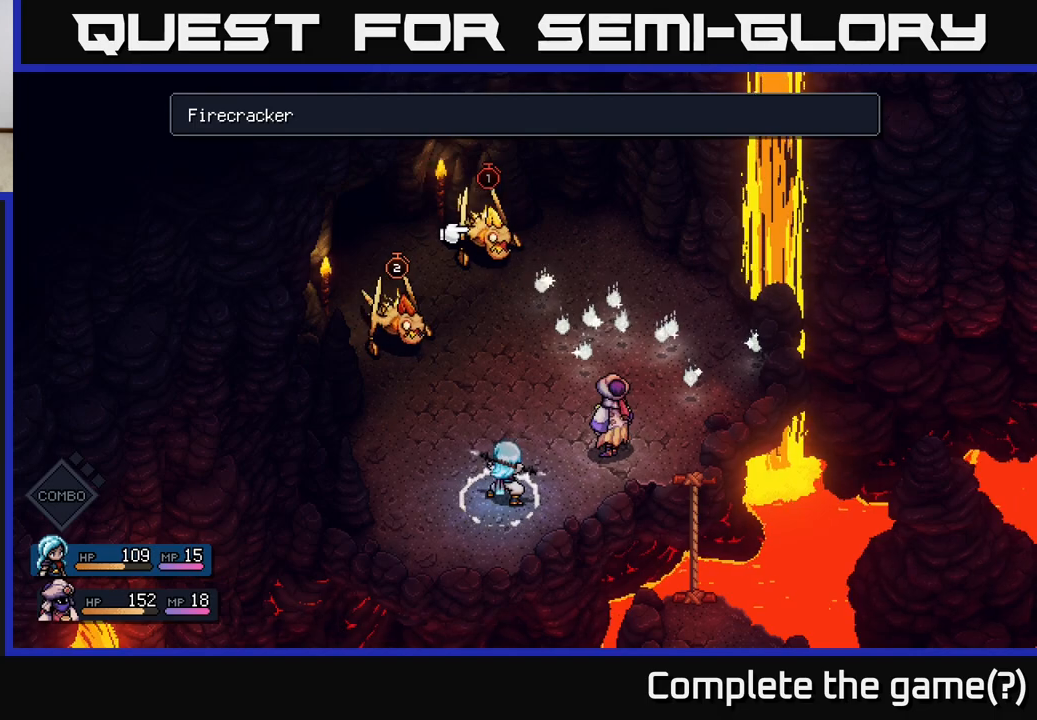
{"buttons": ["R2"], "left_stick": "center", "right_stick": "center", "events": [[500, "R2", "down"]]}
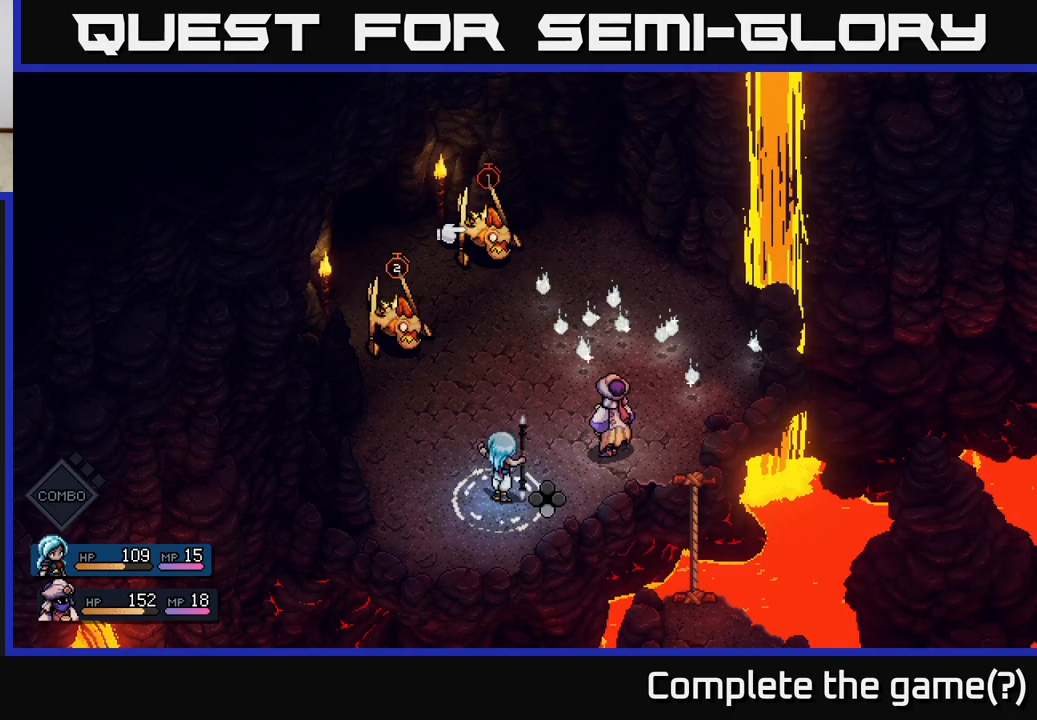
{"buttons": ["A", "R2"], "left_stick": "center", "right_stick": "center", "events": [[267, "A", "down"], [333, "A", "up"], [417, "A", "down"]]}
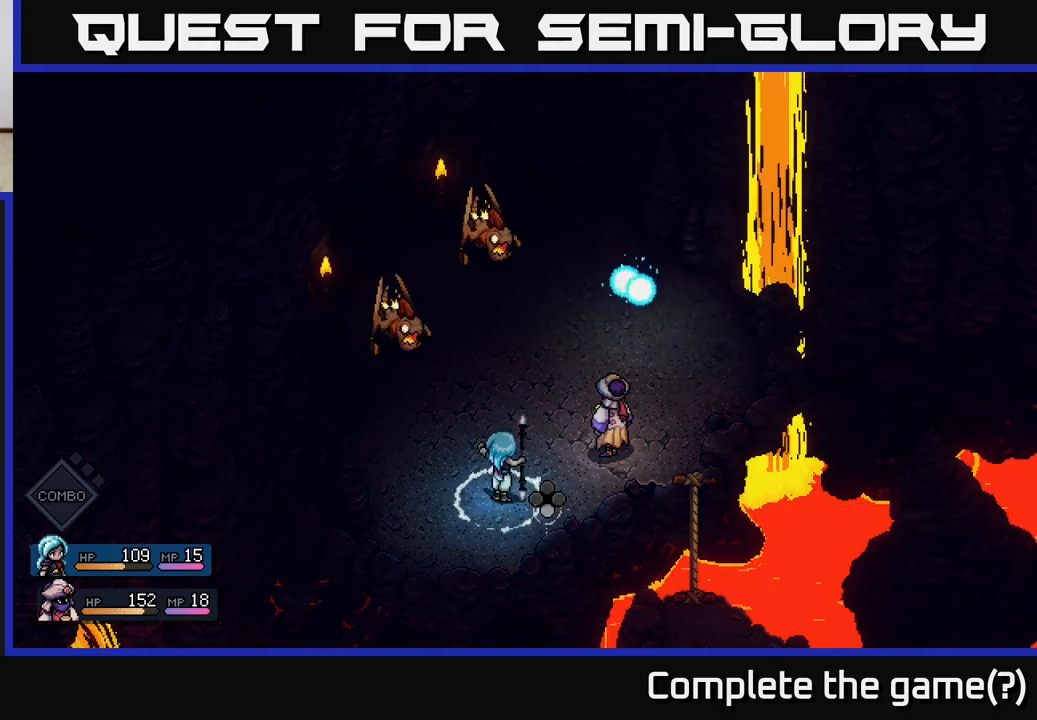
{"buttons": [], "left_stick": "center", "right_stick": "center", "events": [[17, "A", "up"], [233, "R2", "up"], [383, "A", "down"], [450, "A", "up"]]}
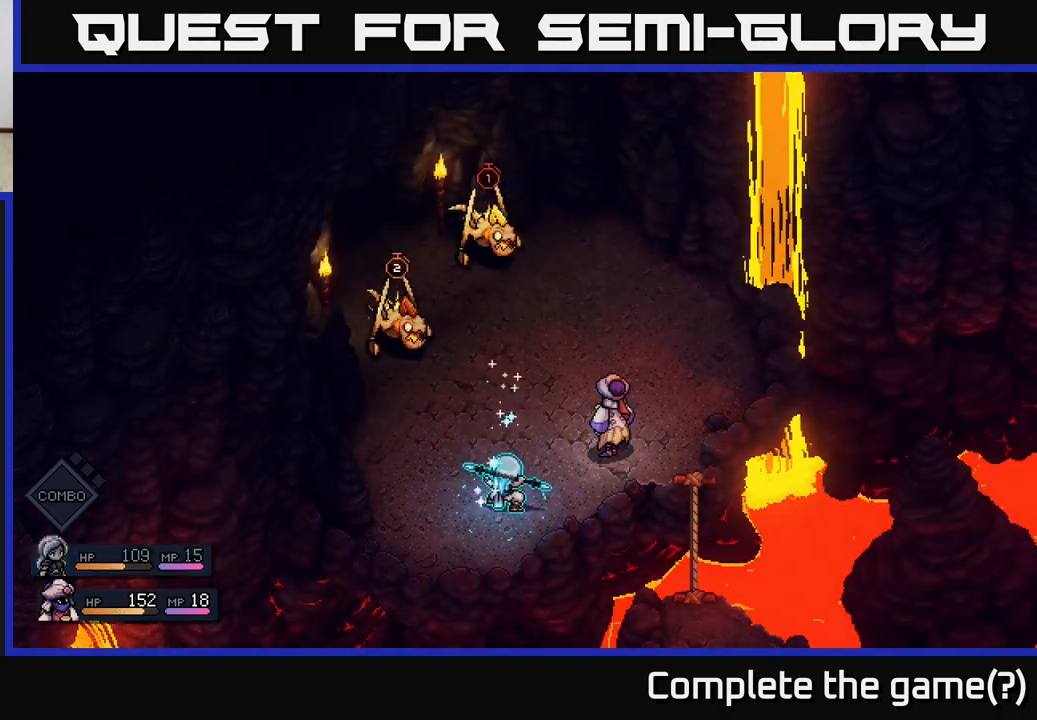
{"buttons": [], "left_stick": "center", "right_stick": "center", "events": [[17, "A", "down"], [100, "A", "up"]]}
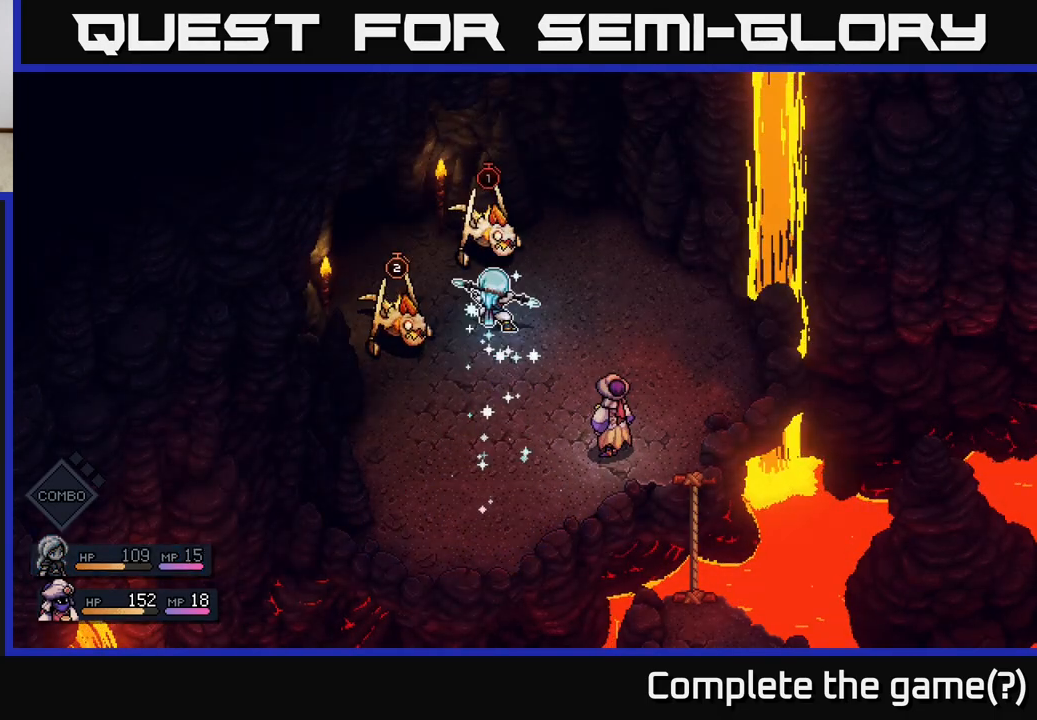
{"buttons": [], "left_stick": "center", "right_stick": "center", "events": []}
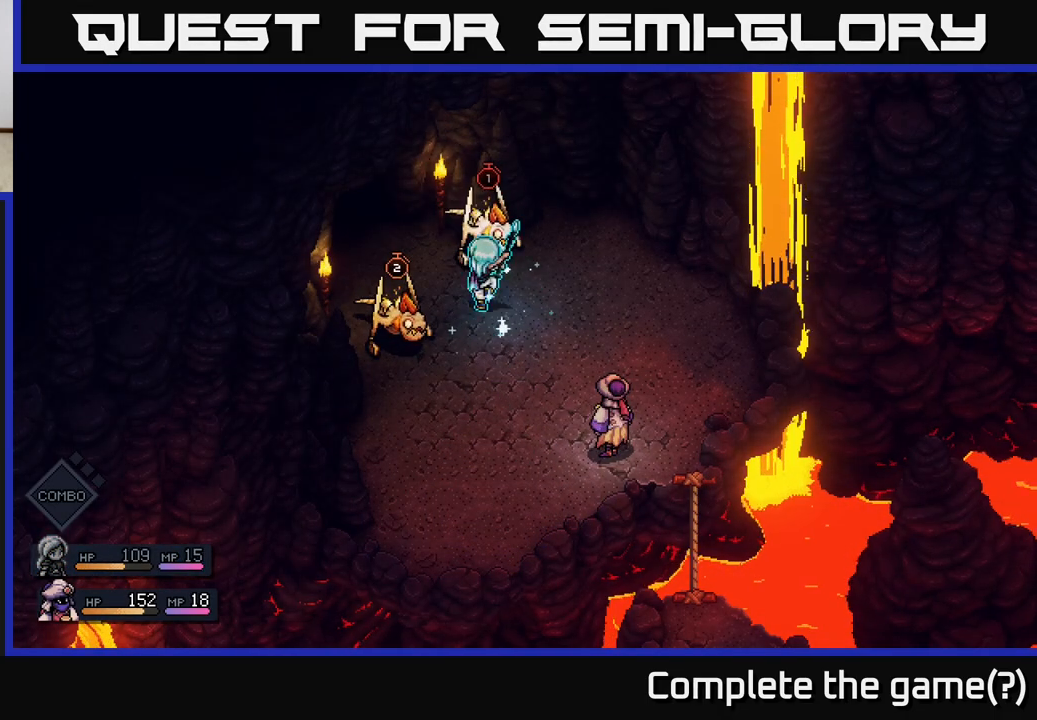
{"buttons": [], "left_stick": "center", "right_stick": "center", "events": [[50, "A", "down"], [150, "A", "up"]]}
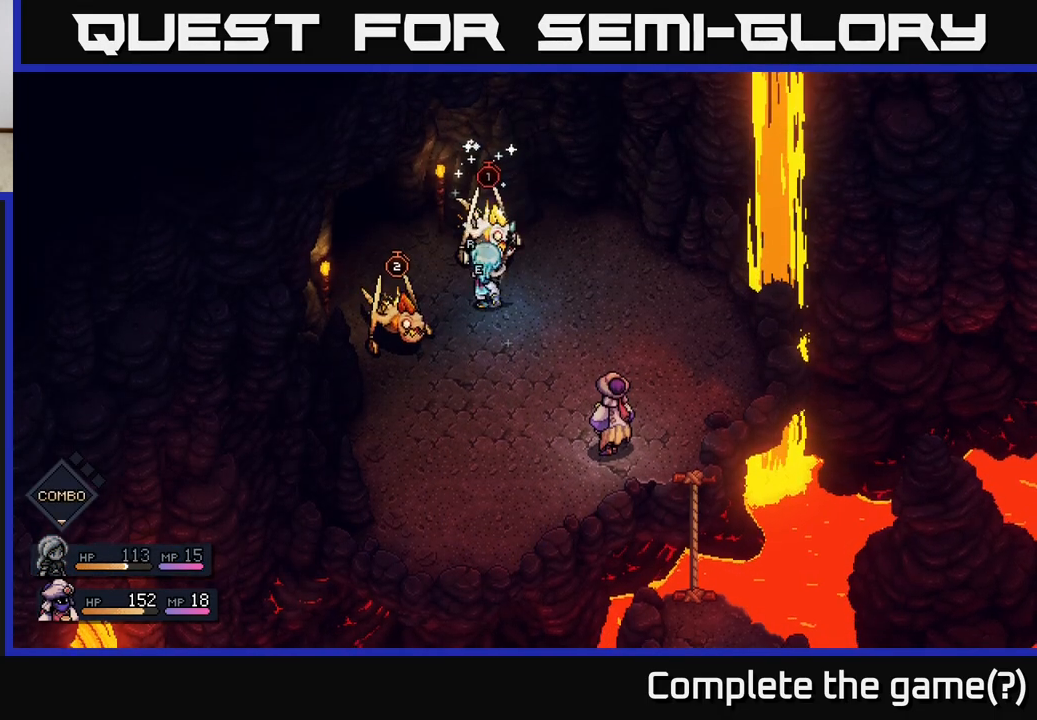
{"buttons": [], "left_stick": "center", "right_stick": "center", "events": [[33, "A", "down"], [117, "A", "up"]]}
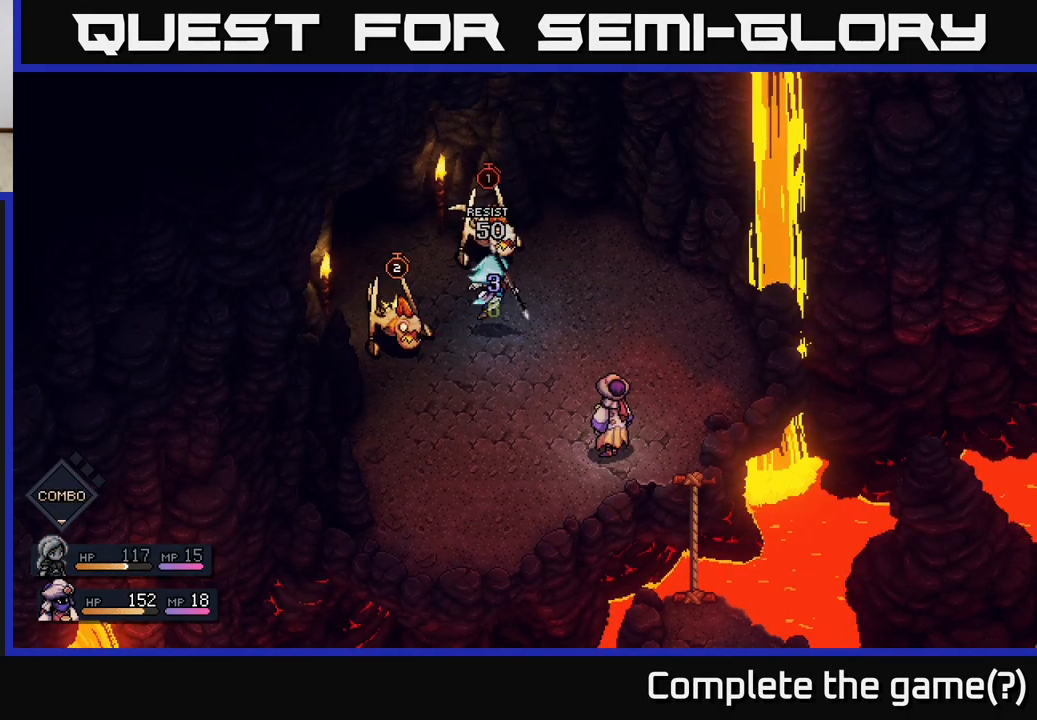
{"buttons": [], "left_stick": "center", "right_stick": "center", "events": []}
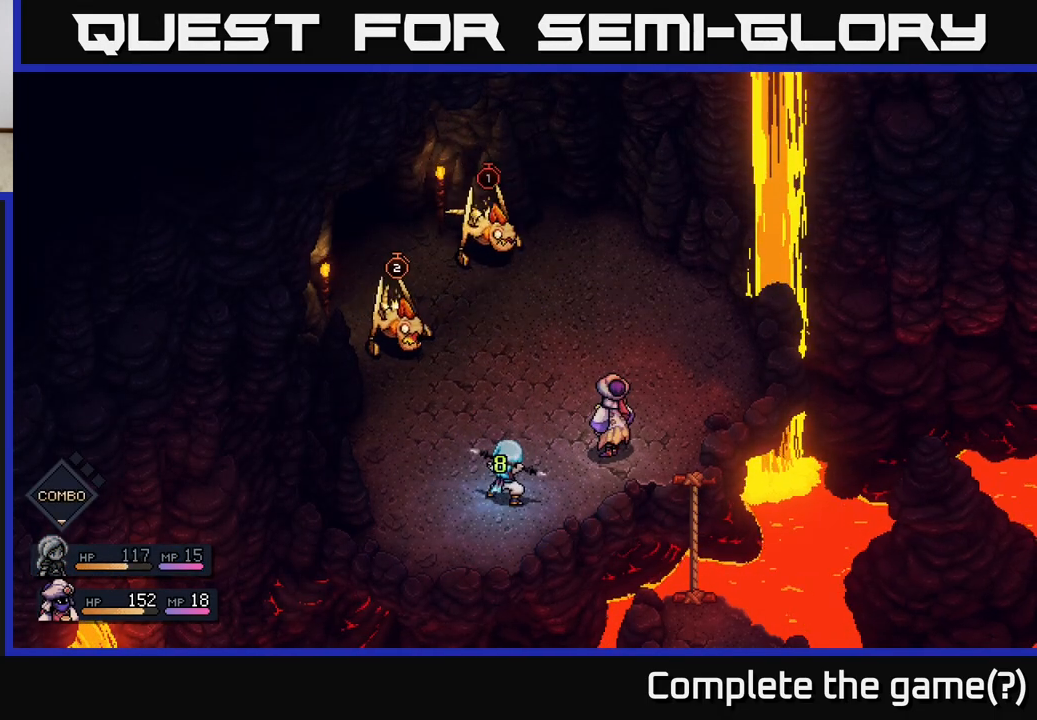
{"buttons": [], "left_stick": "center", "right_stick": "center", "events": []}
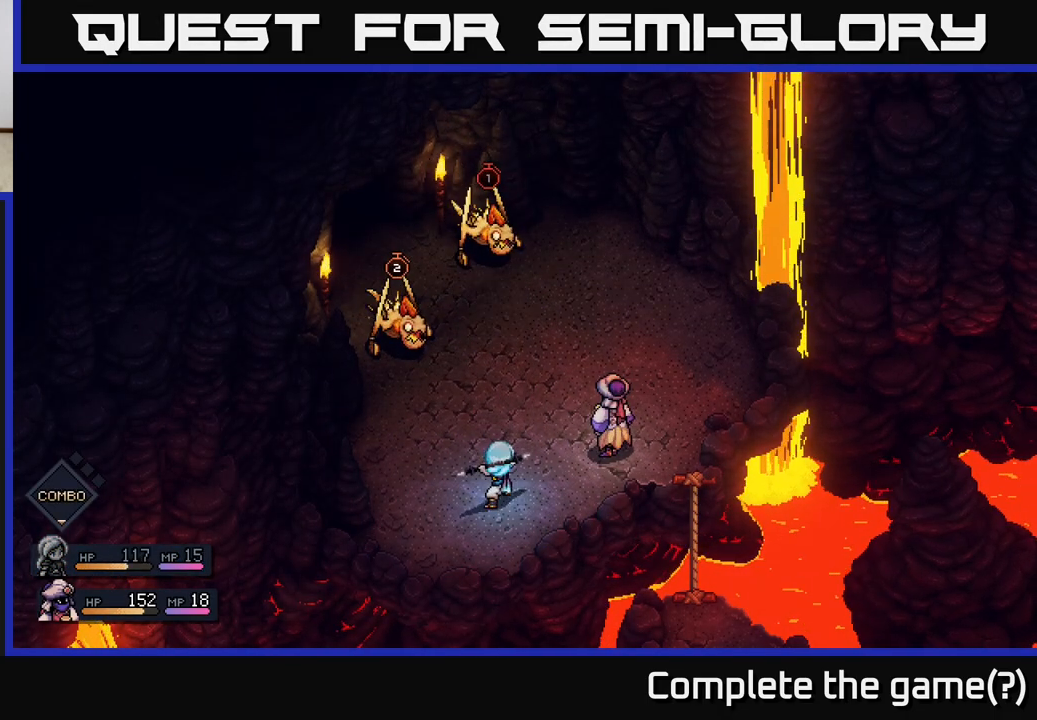
{"buttons": [], "left_stick": "center", "right_stick": "center", "events": []}
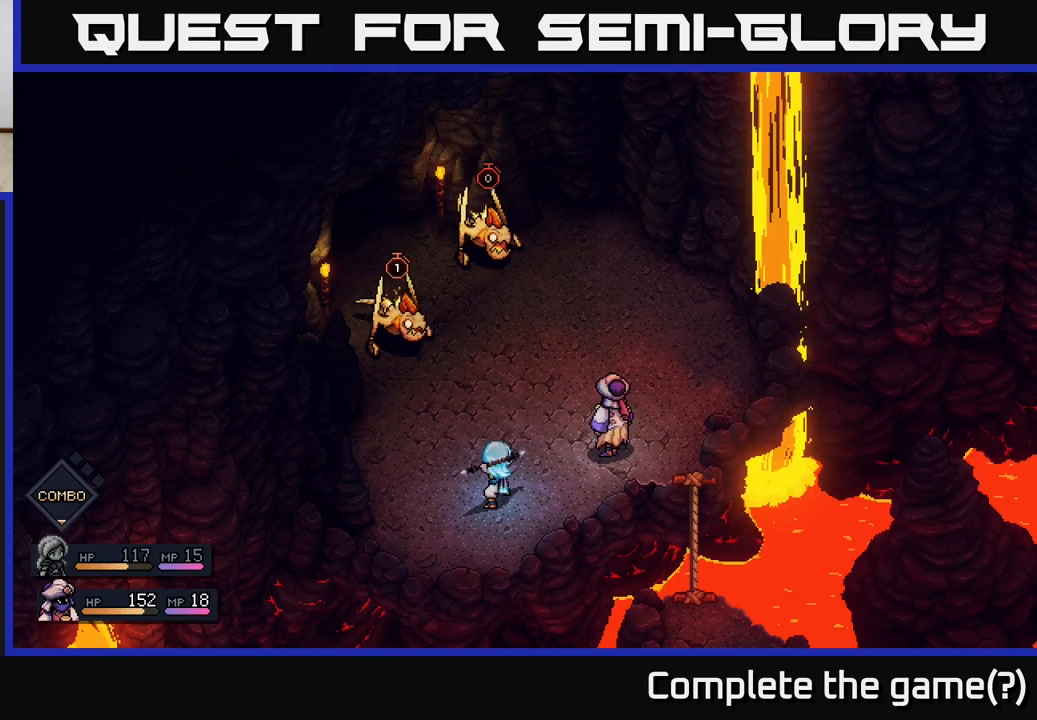
{"buttons": [], "left_stick": "center", "right_stick": "center", "events": []}
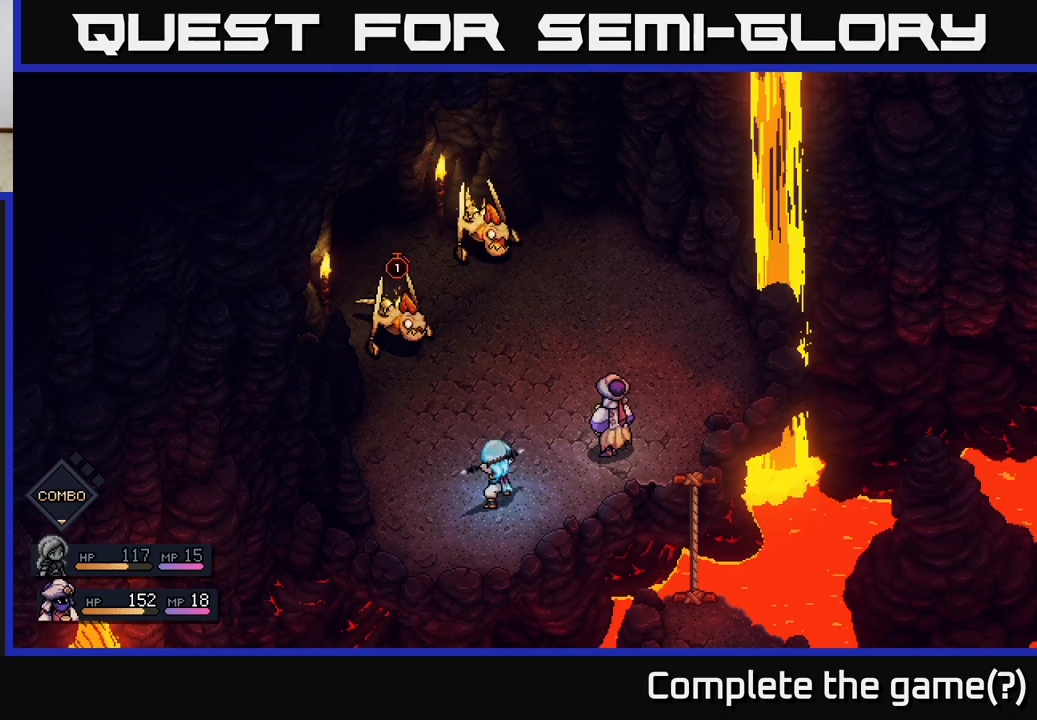
{"buttons": [], "left_stick": "center", "right_stick": "center", "events": []}
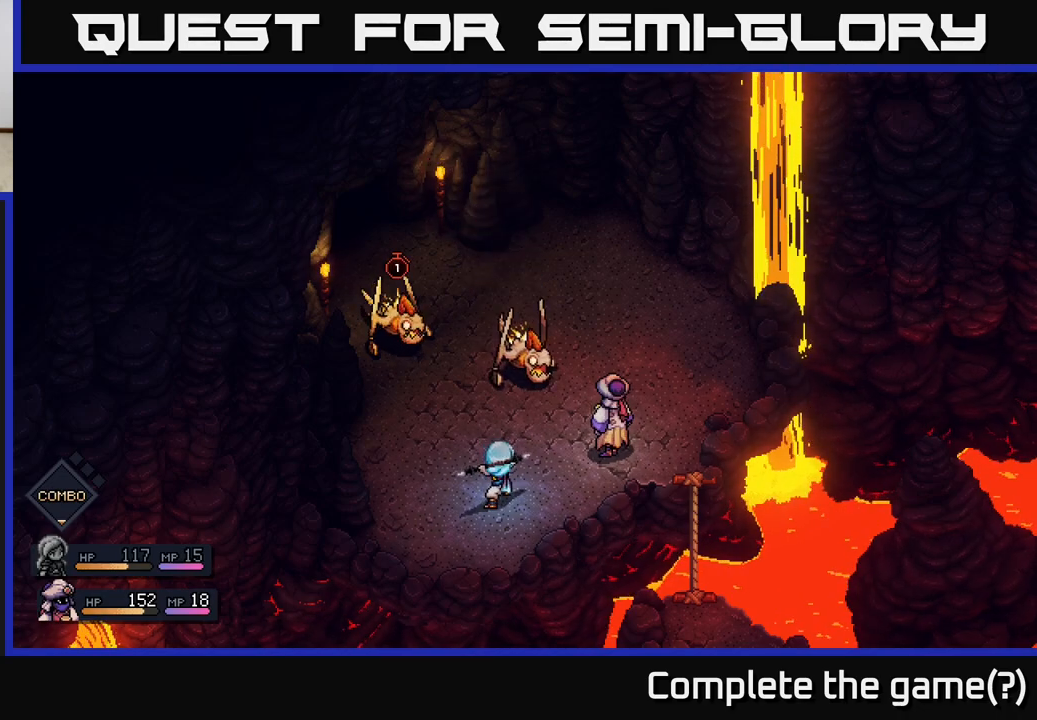
{"buttons": [], "left_stick": "center", "right_stick": "center", "events": []}
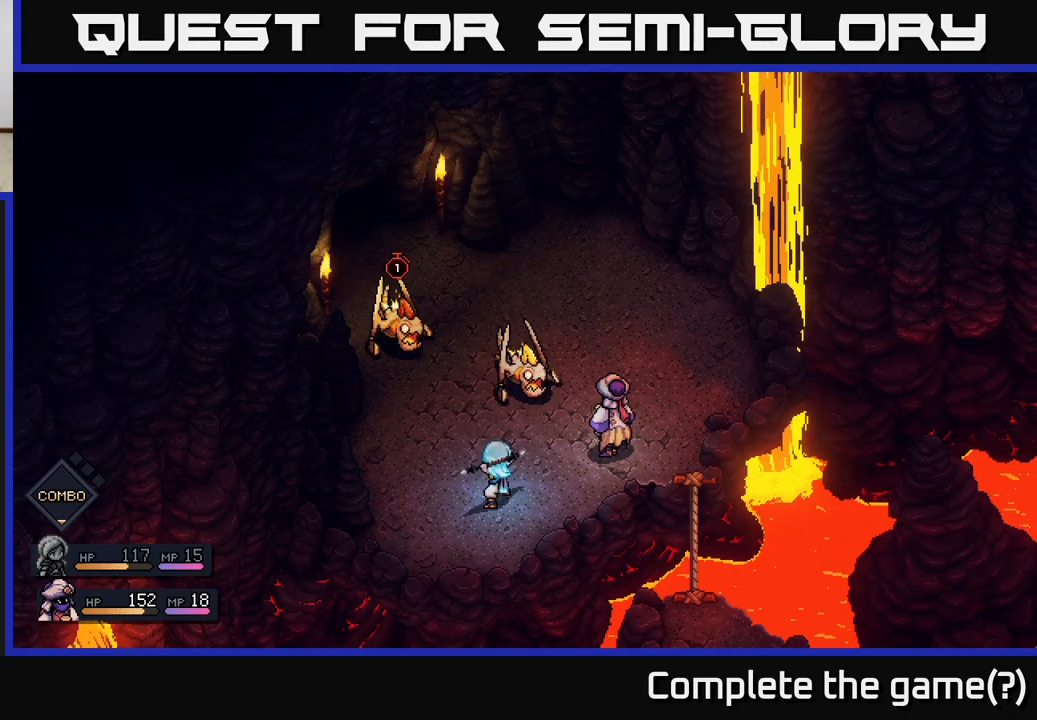
{"buttons": [], "left_stick": "center", "right_stick": "center", "events": [[333, "A", "down"], [417, "A", "up"]]}
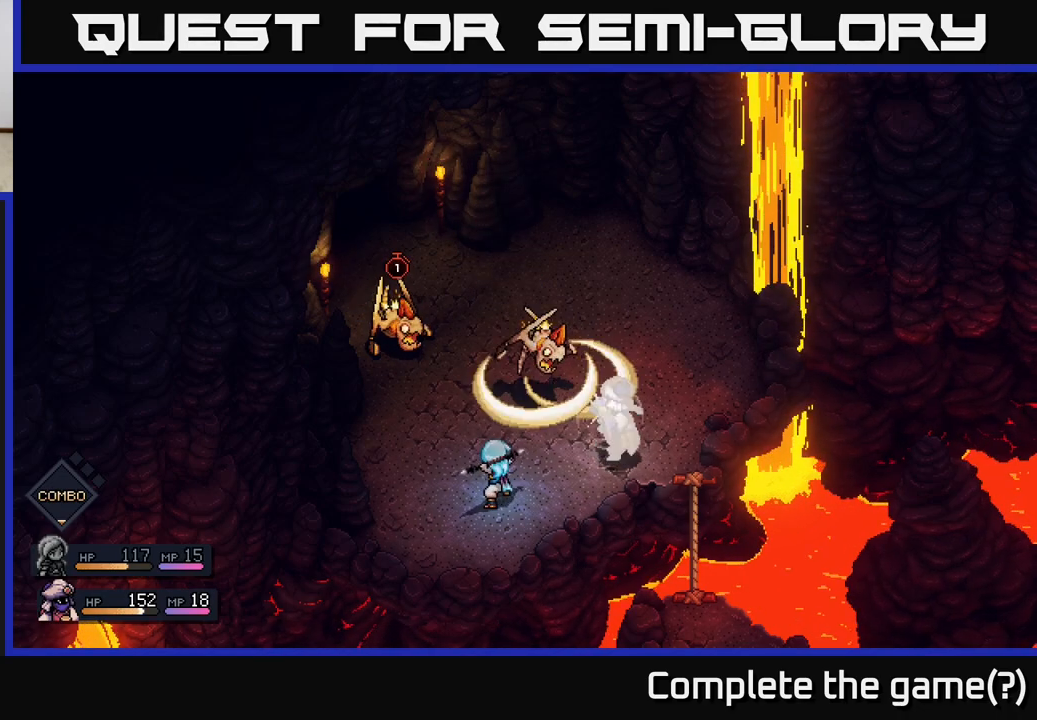
{"buttons": [], "left_stick": "center", "right_stick": "center", "events": []}
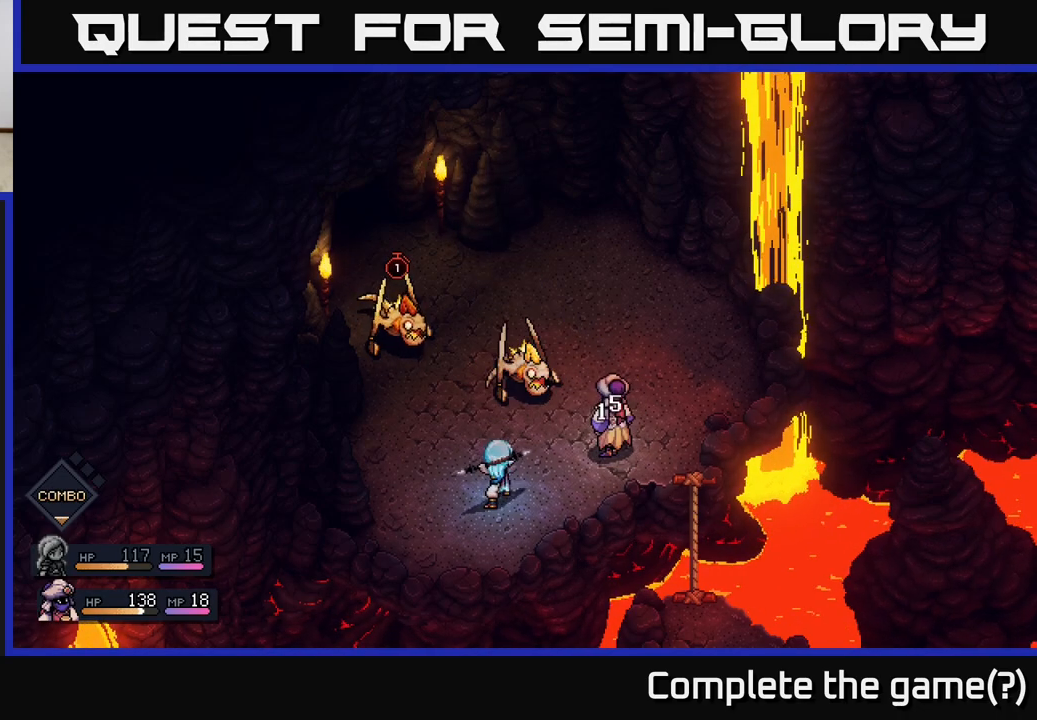
{"buttons": [], "left_stick": "center", "right_stick": "center", "events": []}
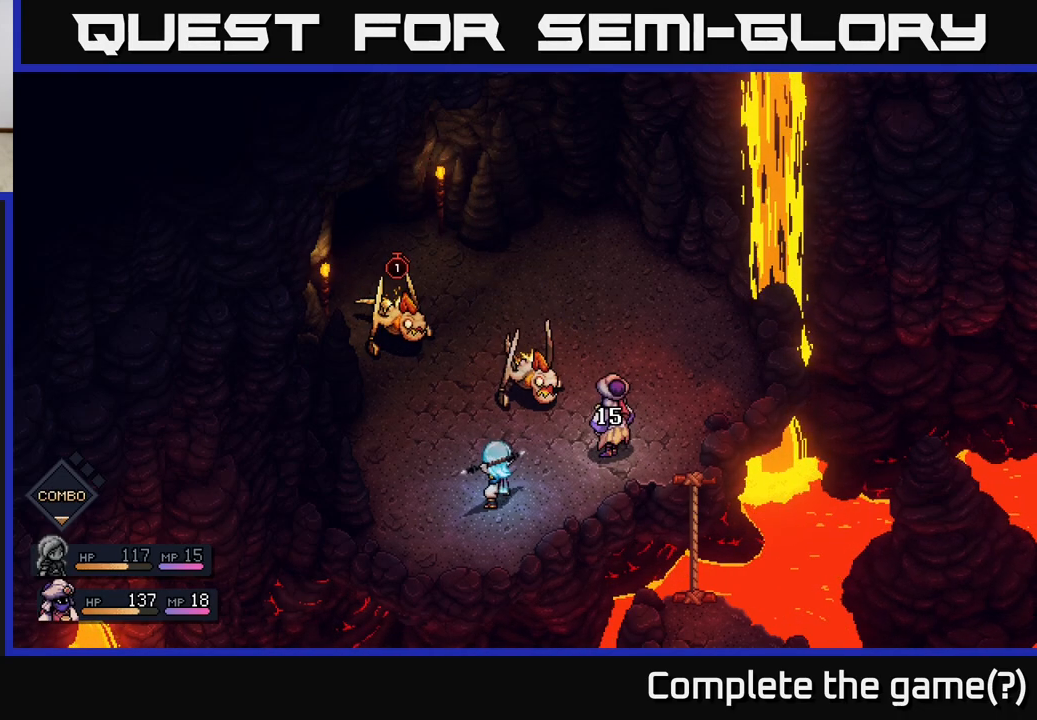
{"buttons": [], "left_stick": "center", "right_stick": "center", "events": []}
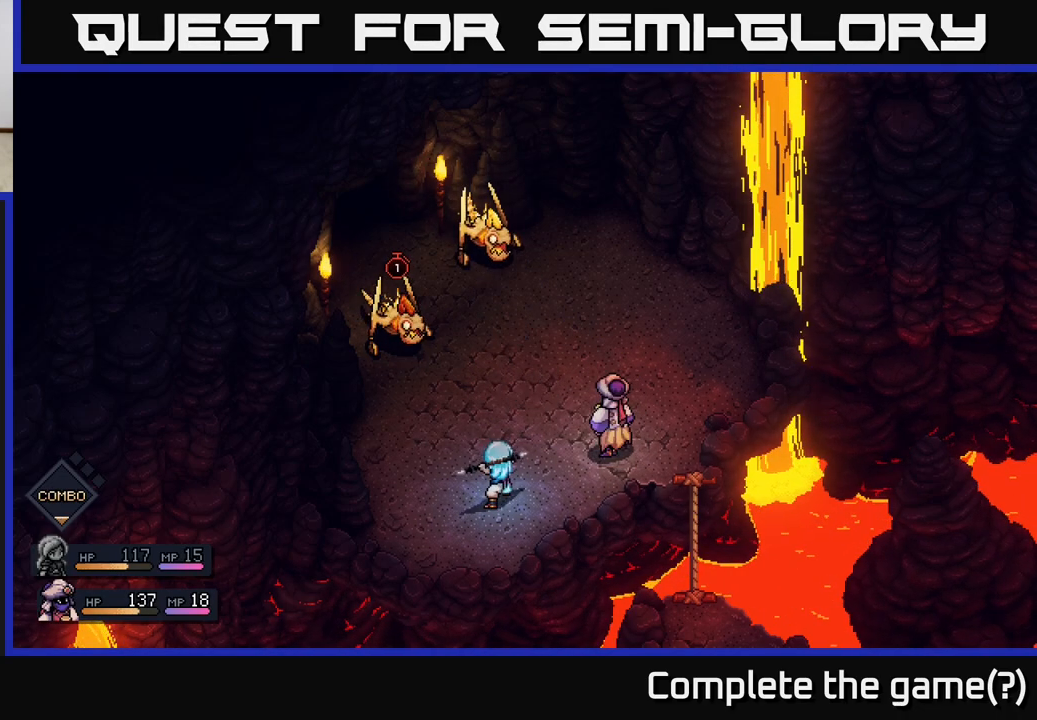
{"buttons": ["A"], "left_stick": "center", "right_stick": "center", "events": [[417, "A", "down"]]}
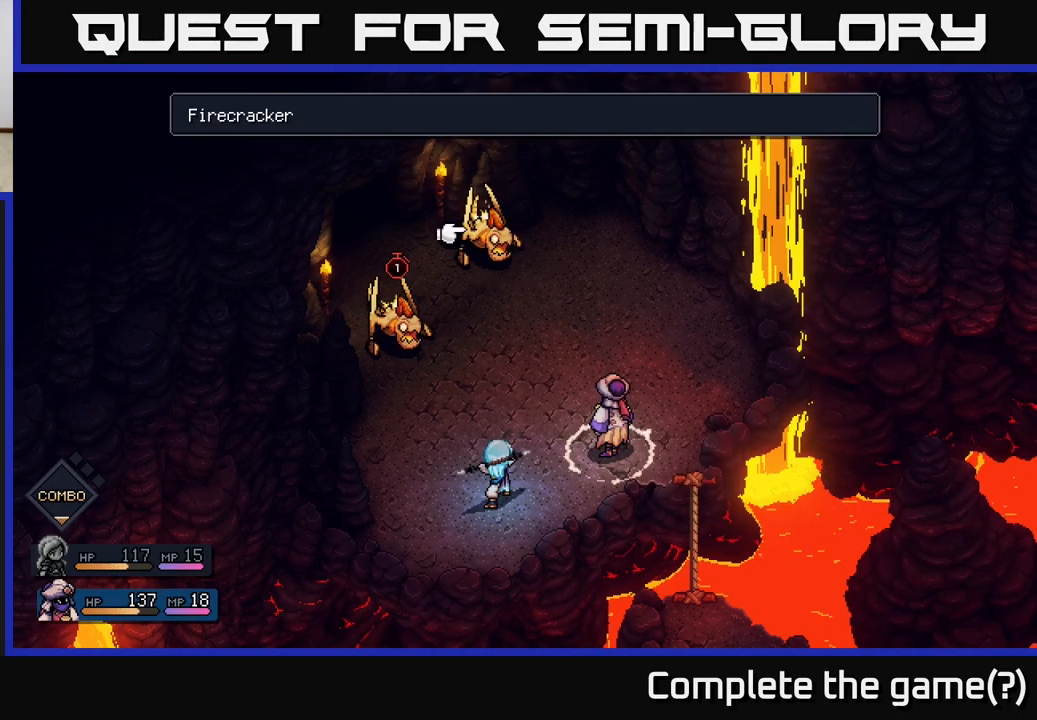
{"buttons": [], "left_stick": "center", "right_stick": "center", "events": [[17, "A", "up"], [267, "A", "down"], [333, "A", "up"]]}
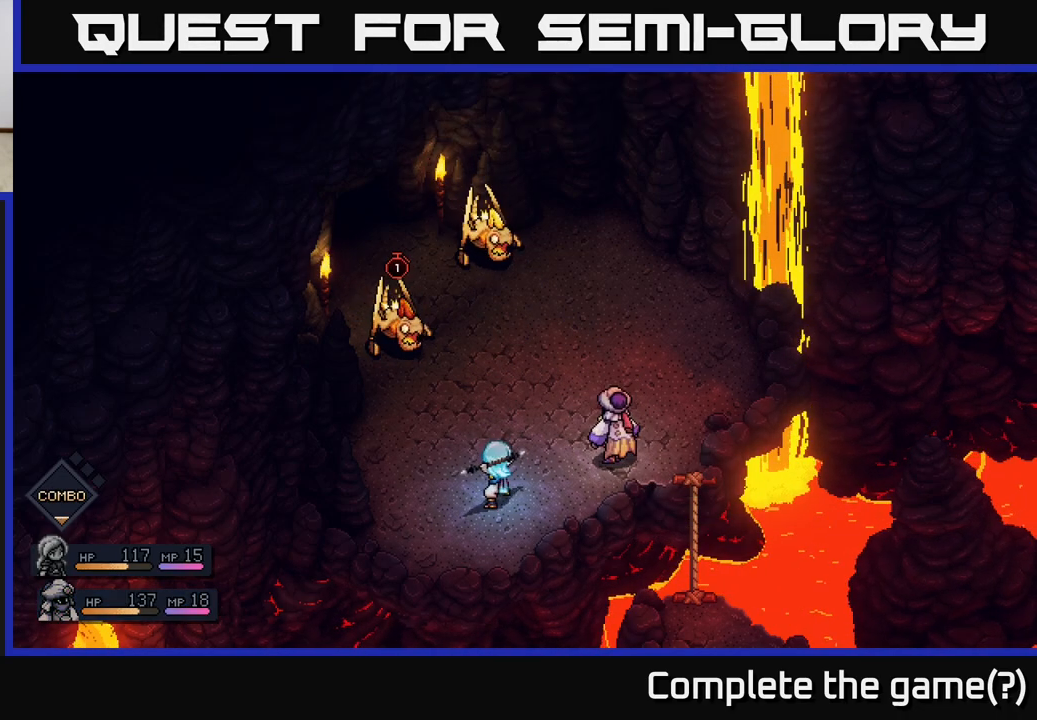
{"buttons": [], "left_stick": "center", "right_stick": "center", "events": []}
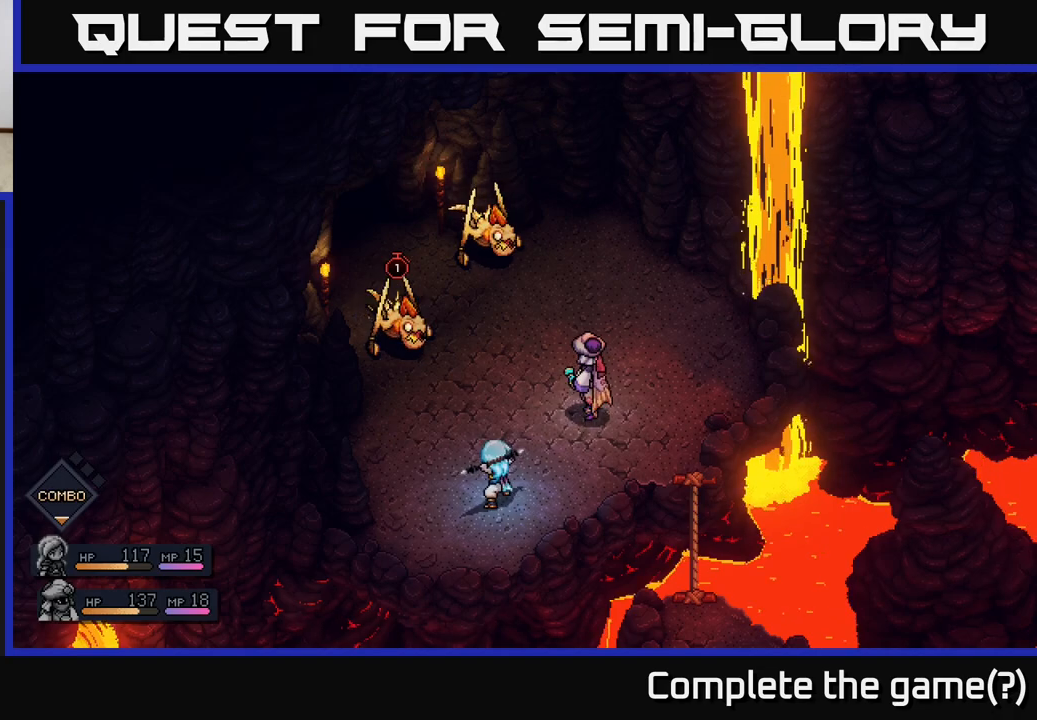
{"buttons": [], "left_stick": "center", "right_stick": "center", "events": []}
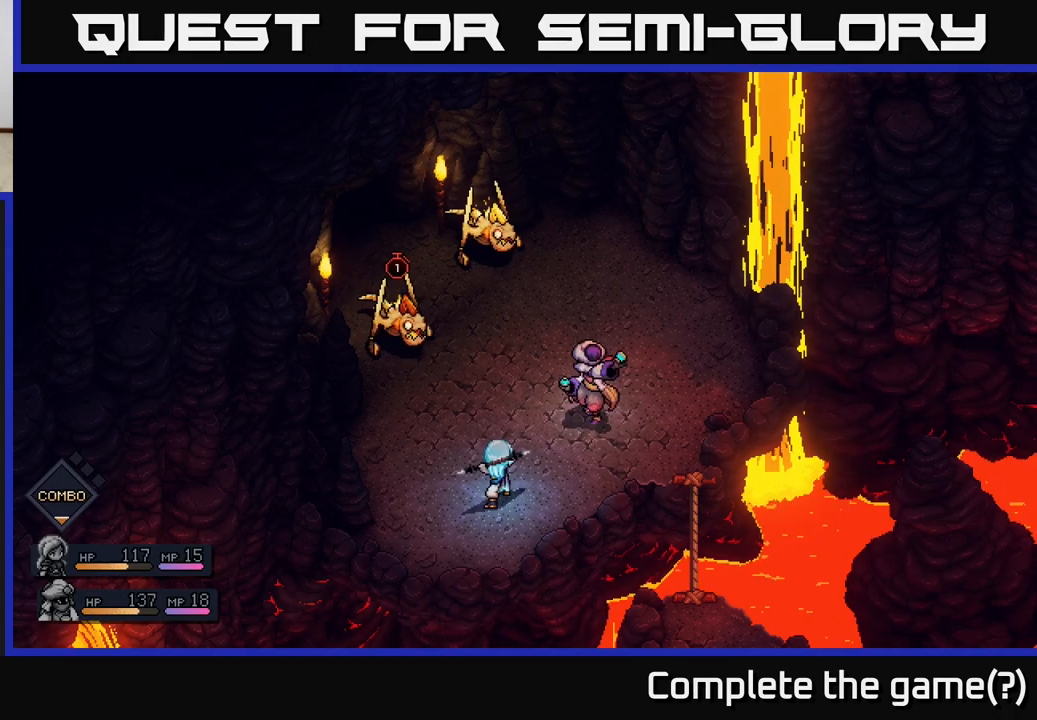
{"buttons": [], "left_stick": "center", "right_stick": "center", "events": []}
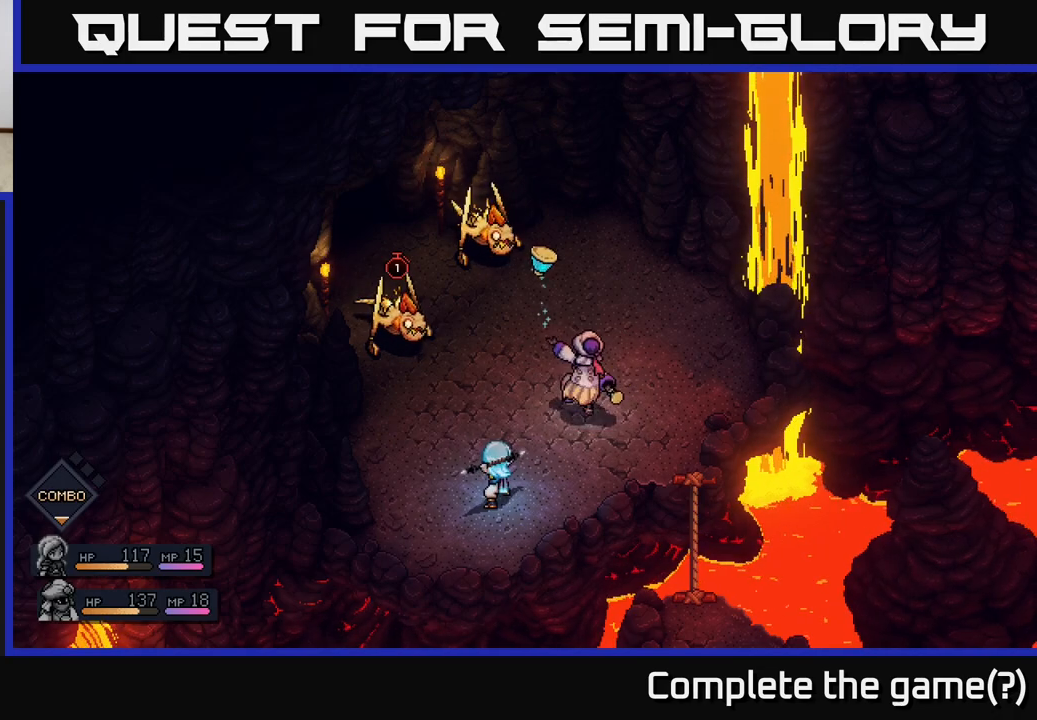
{"buttons": ["A"], "left_stick": "center", "right_stick": "center", "events": [[467, "A", "down"]]}
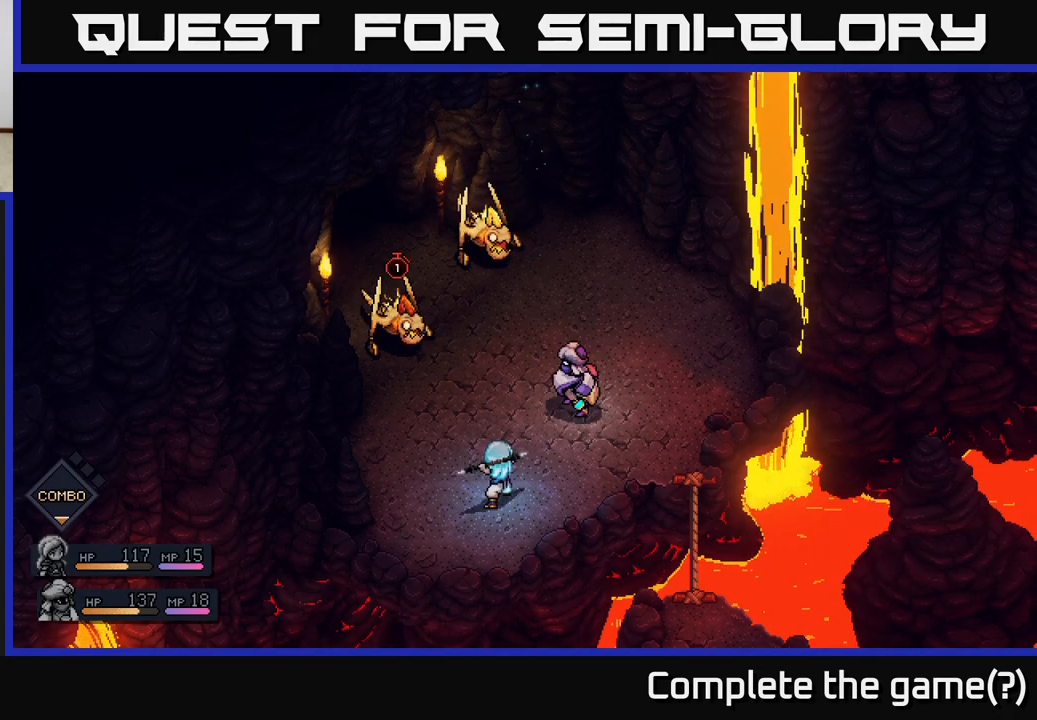
{"buttons": [], "left_stick": "center", "right_stick": "center", "events": [[17, "A", "up"], [333, "A", "down"], [417, "A", "up"]]}
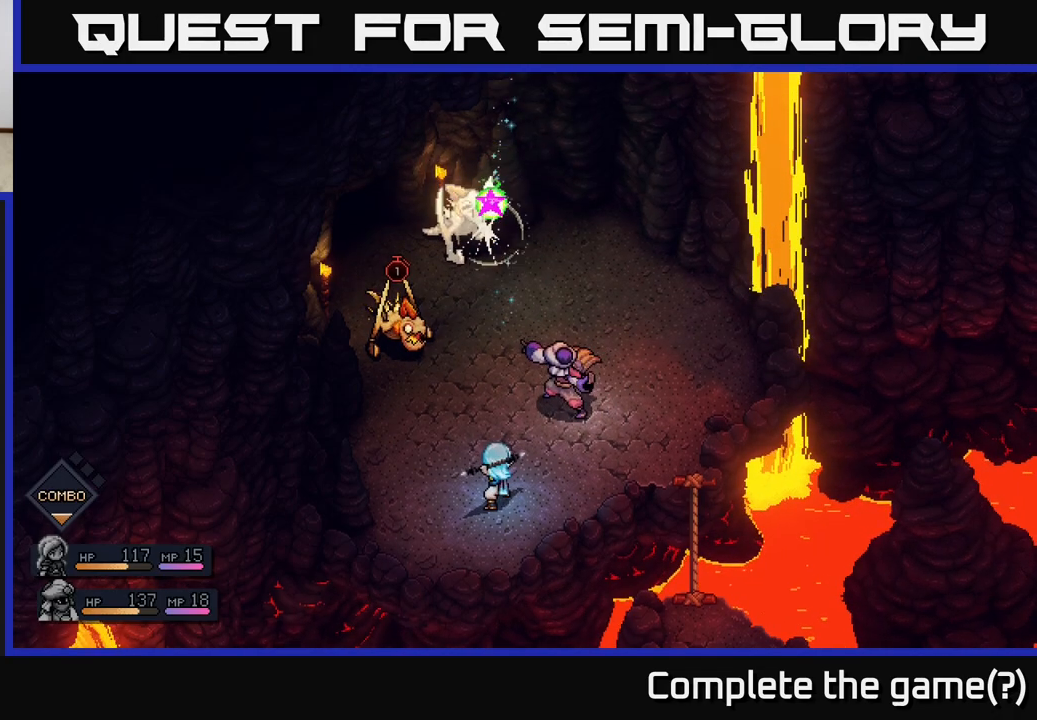
{"buttons": [], "left_stick": "center", "right_stick": "center", "events": []}
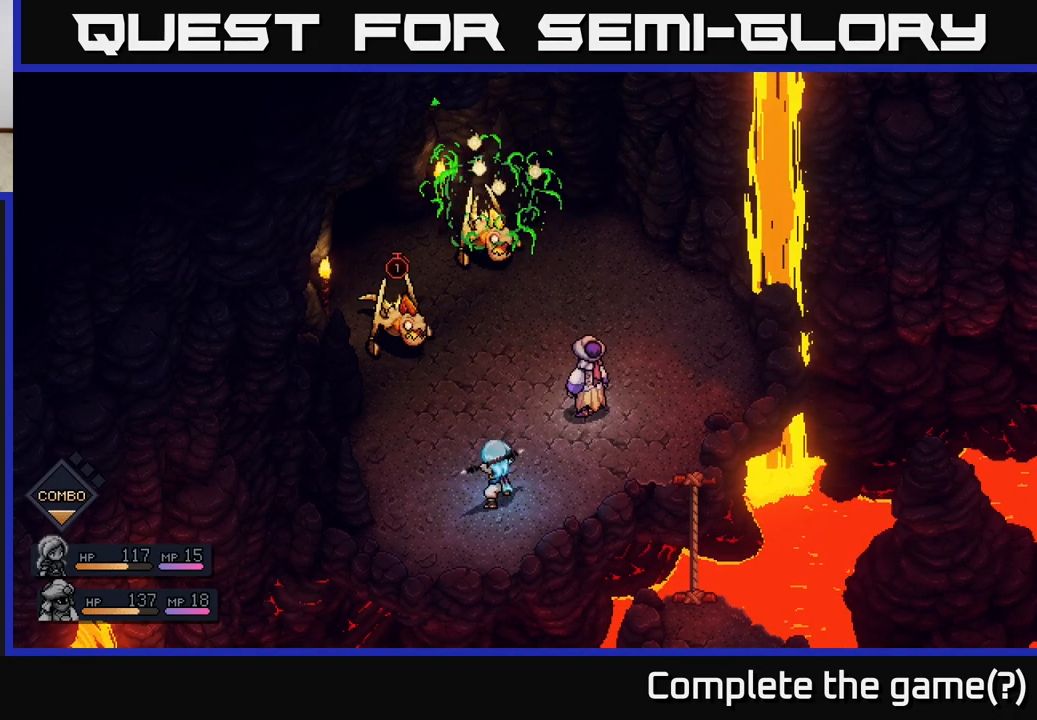
{"buttons": [], "left_stick": "center", "right_stick": "center", "events": [[283, "A", "down"], [367, "A", "up"]]}